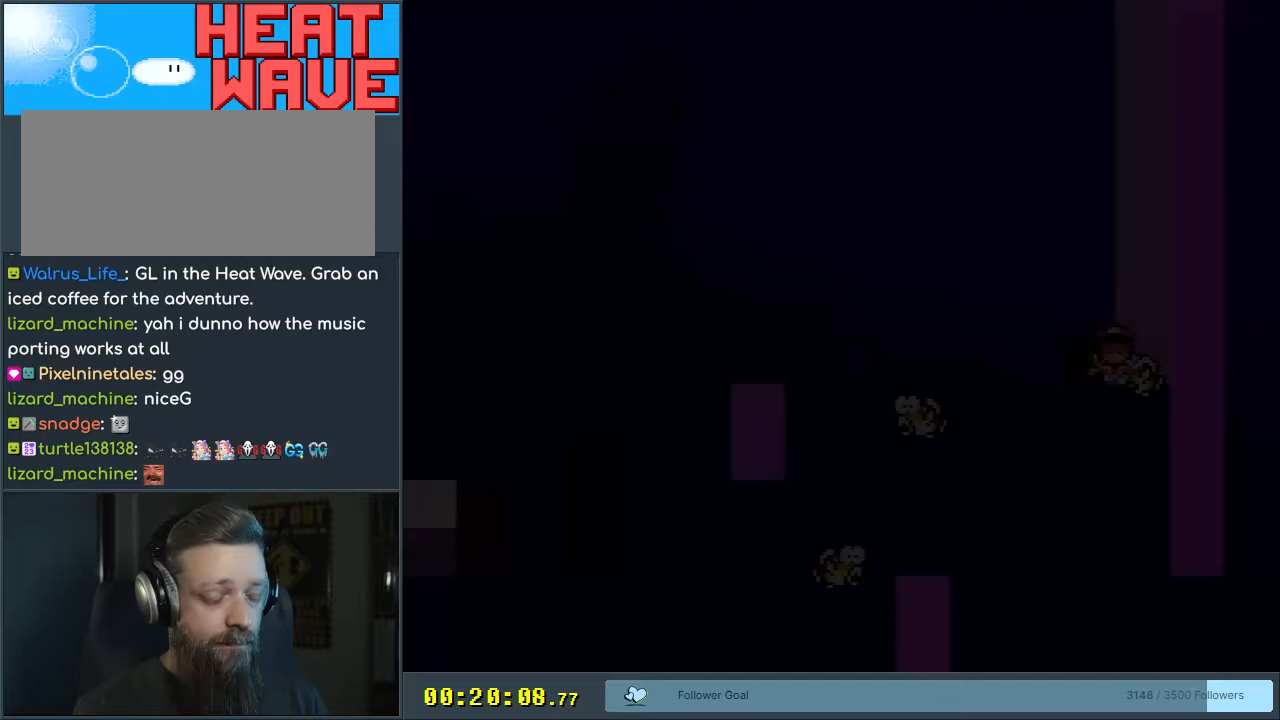
Gameplay with a controller (Nintendo layout); each line is a JSON object with the inputs held at the frame after it. "events" lists button and stick changes between this image and that frame as [ms after this image, input, new state], when the widget could be followed in between. Not read: L3 R3.
{"buttons": ["A"], "events": [[33, "B", "down"], [33, "DPAD_UP", "up"], [167, "B", "up"], [200, "A", "down"], [350, "A", "up"], [450, "B", "down"], [500, "A", "down"], [500, "B", "up"]]}
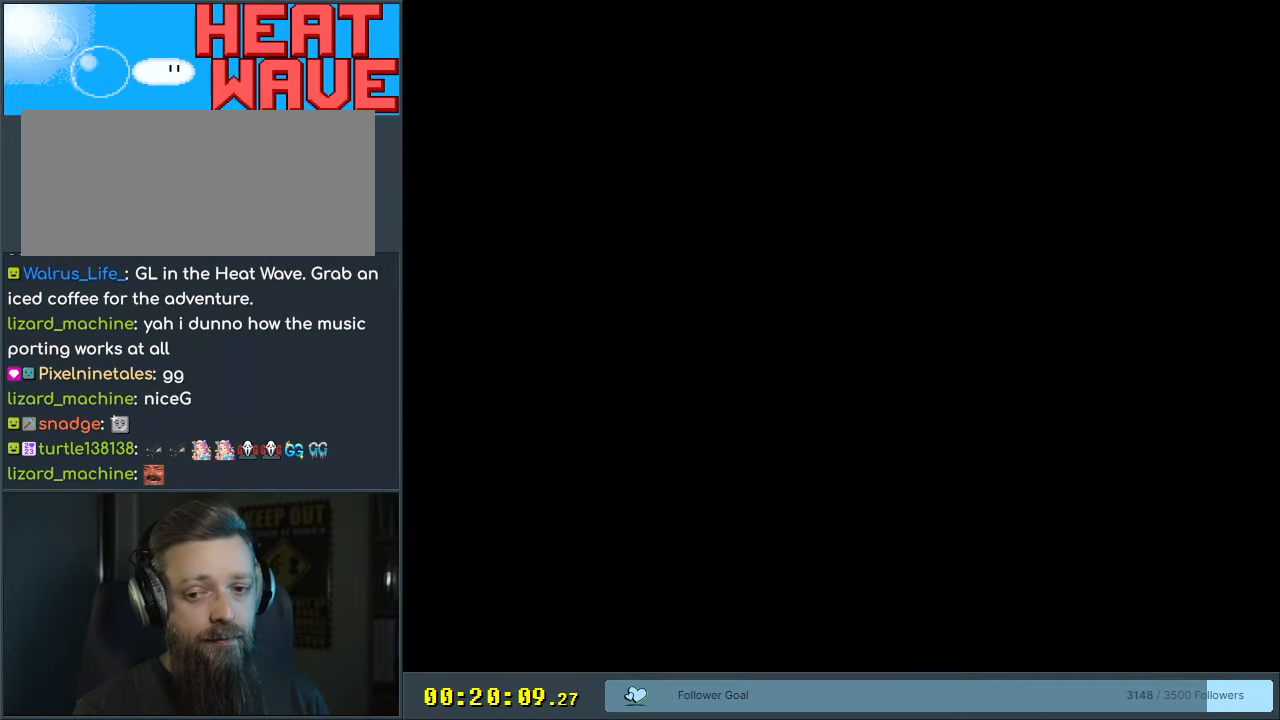
{"buttons": ["A"], "events": [[150, "A", "up"], [350, "B", "down"], [400, "A", "down"], [400, "B", "up"]]}
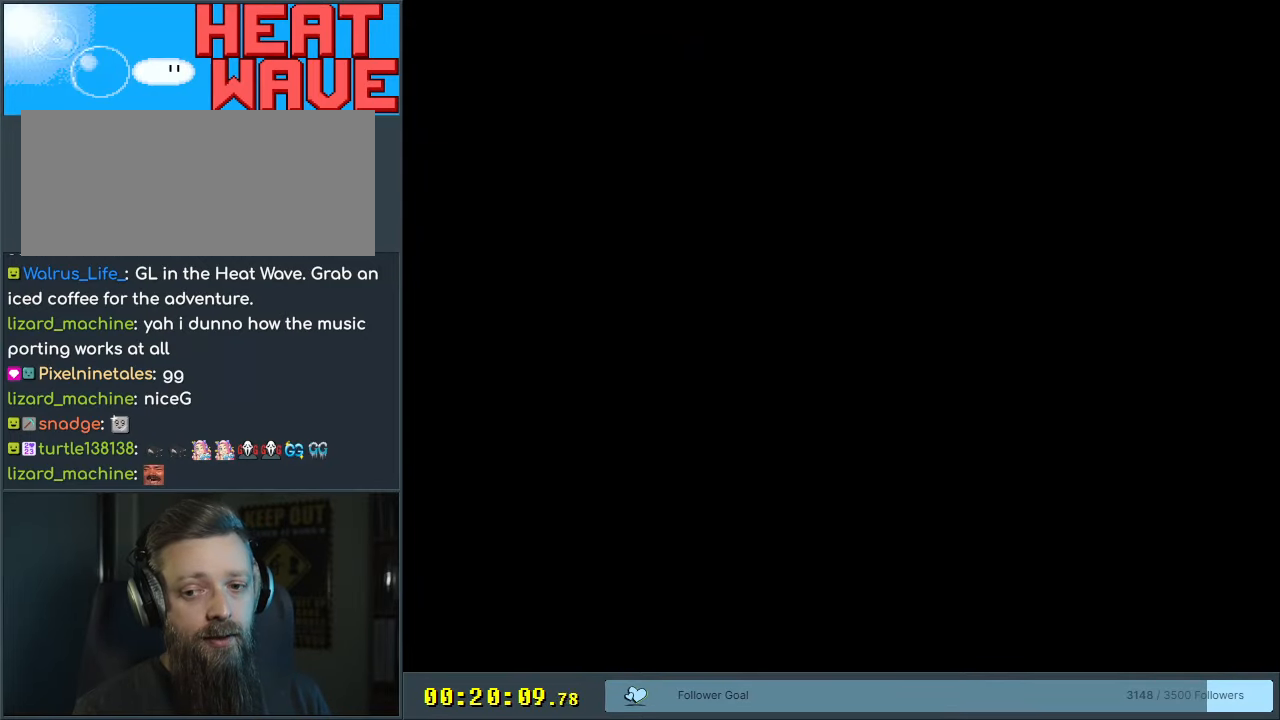
{"buttons": ["DPAD_RIGHT"], "events": [[67, "A", "up"], [450, "DPAD_RIGHT", "down"]]}
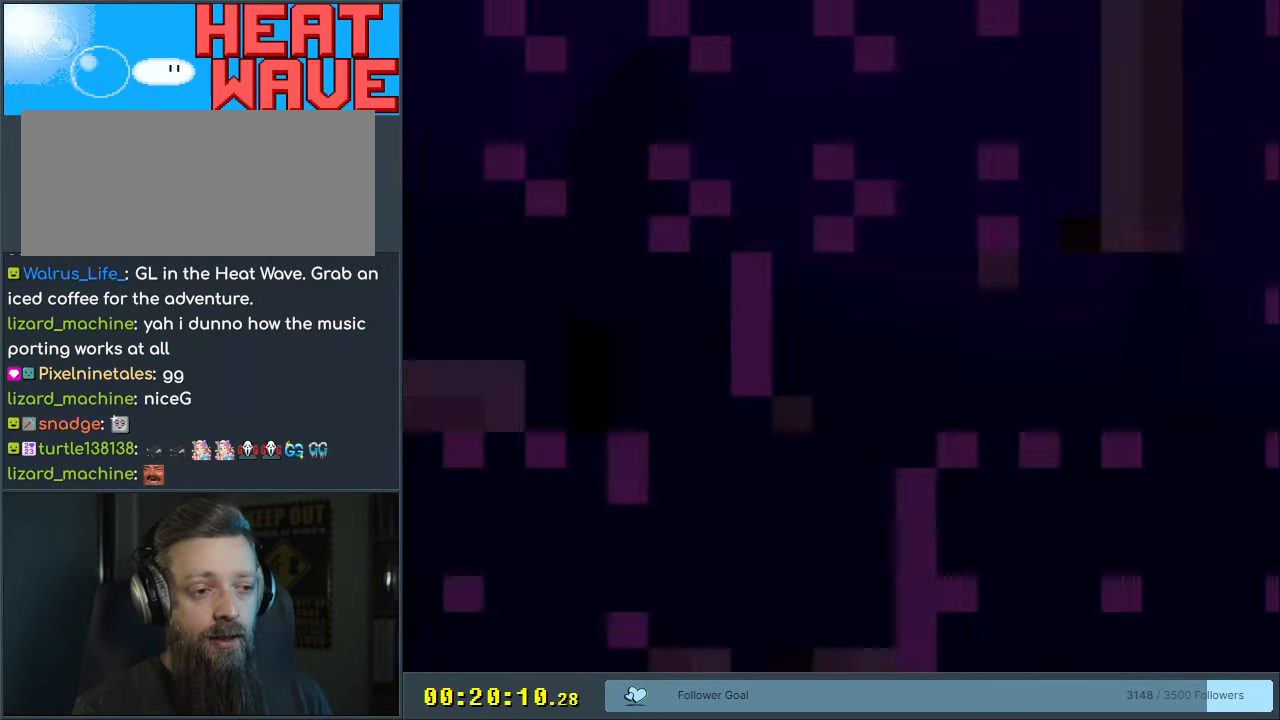
{"buttons": ["B", "DPAD_DOWN", "DPAD_RIGHT"], "events": [[483, "DPAD_DOWN", "down"], [500, "B", "down"]]}
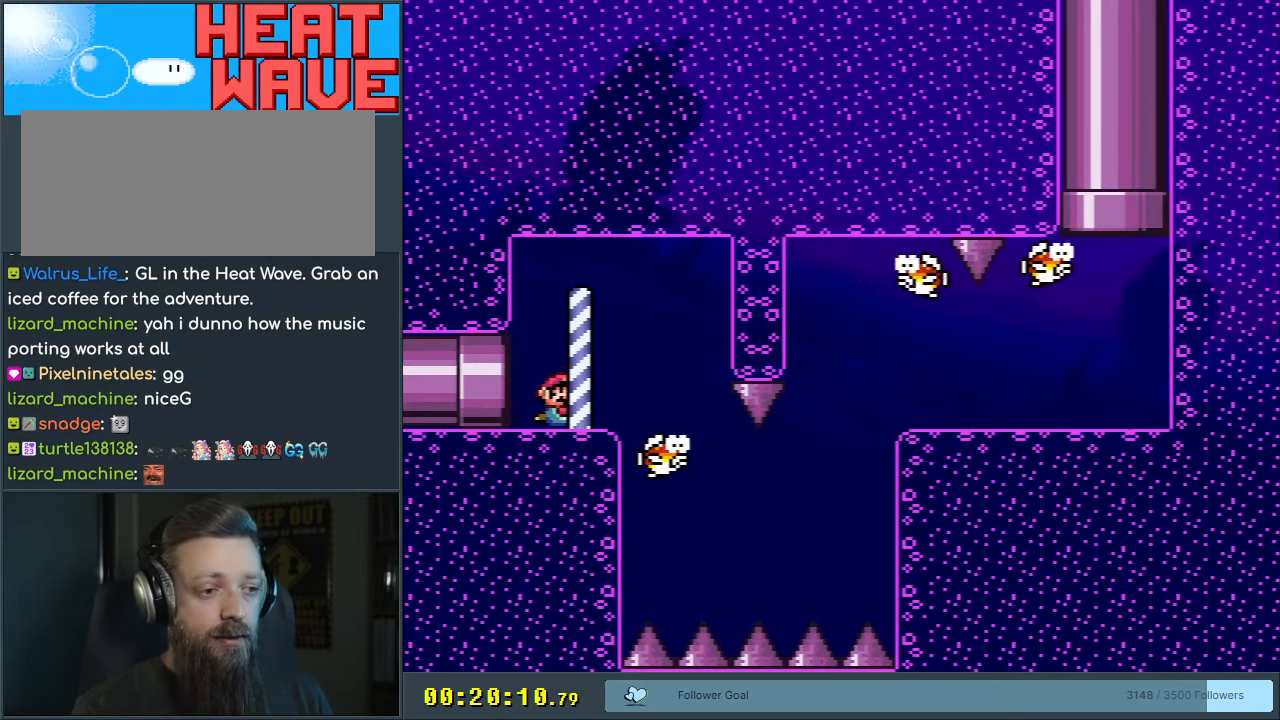
{"buttons": [], "events": [[117, "B", "up"], [233, "DPAD_DOWN", "up"], [283, "DPAD_RIGHT", "up"]]}
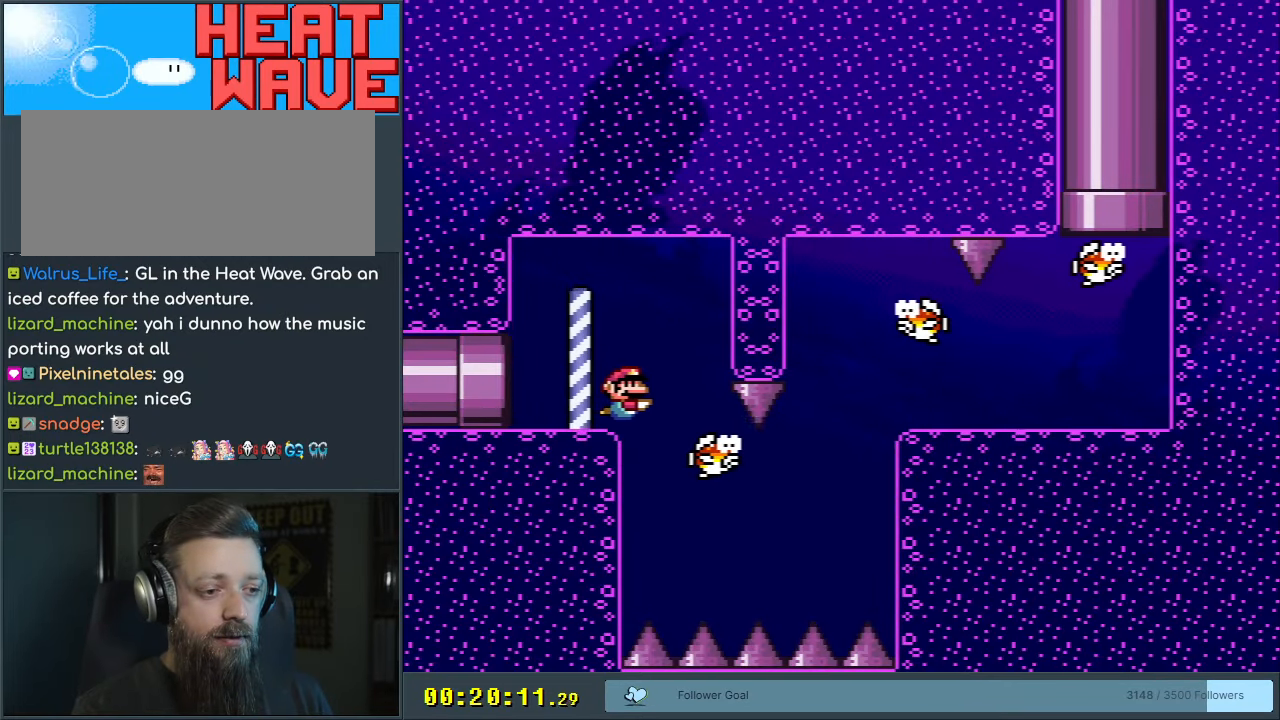
{"buttons": [], "events": [[50, "DPAD_RIGHT", "down"], [133, "DPAD_RIGHT", "up"], [317, "DPAD_RIGHT", "down"], [450, "DPAD_RIGHT", "up"]]}
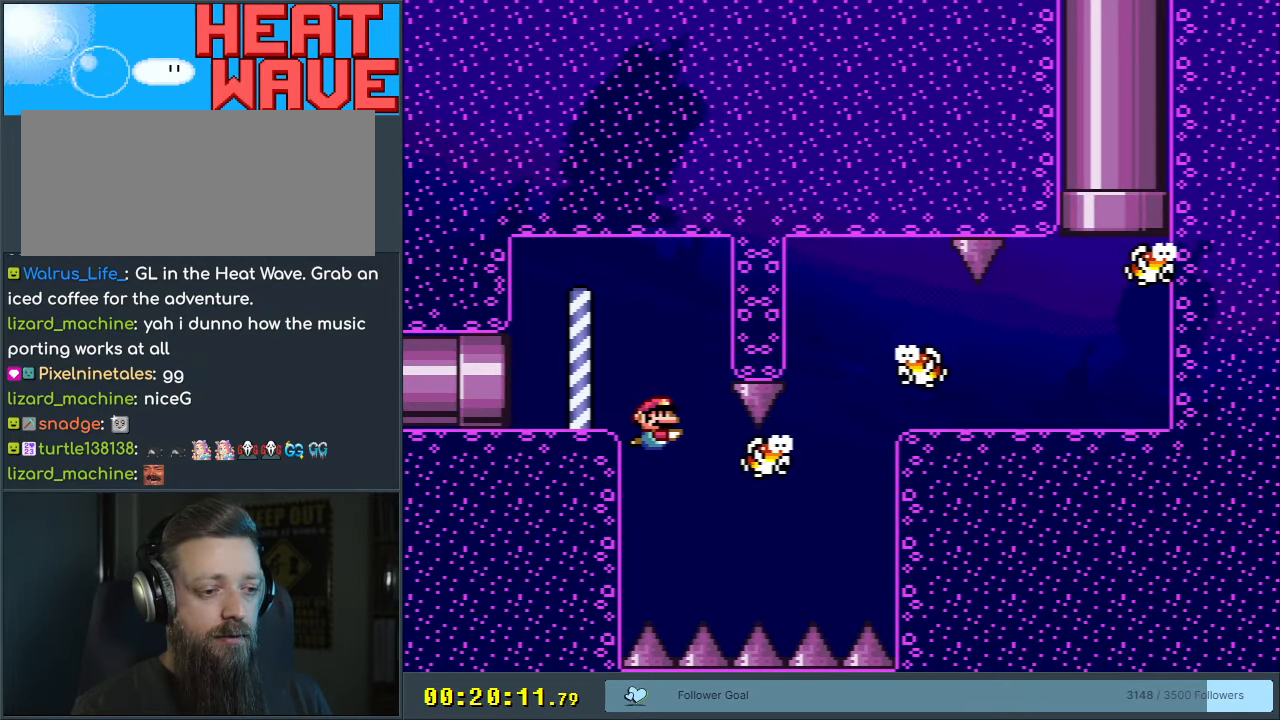
{"buttons": ["B", "DPAD_DOWN", "DPAD_RIGHT"], "events": [[150, "DPAD_RIGHT", "down"], [317, "DPAD_DOWN", "down"], [483, "B", "down"]]}
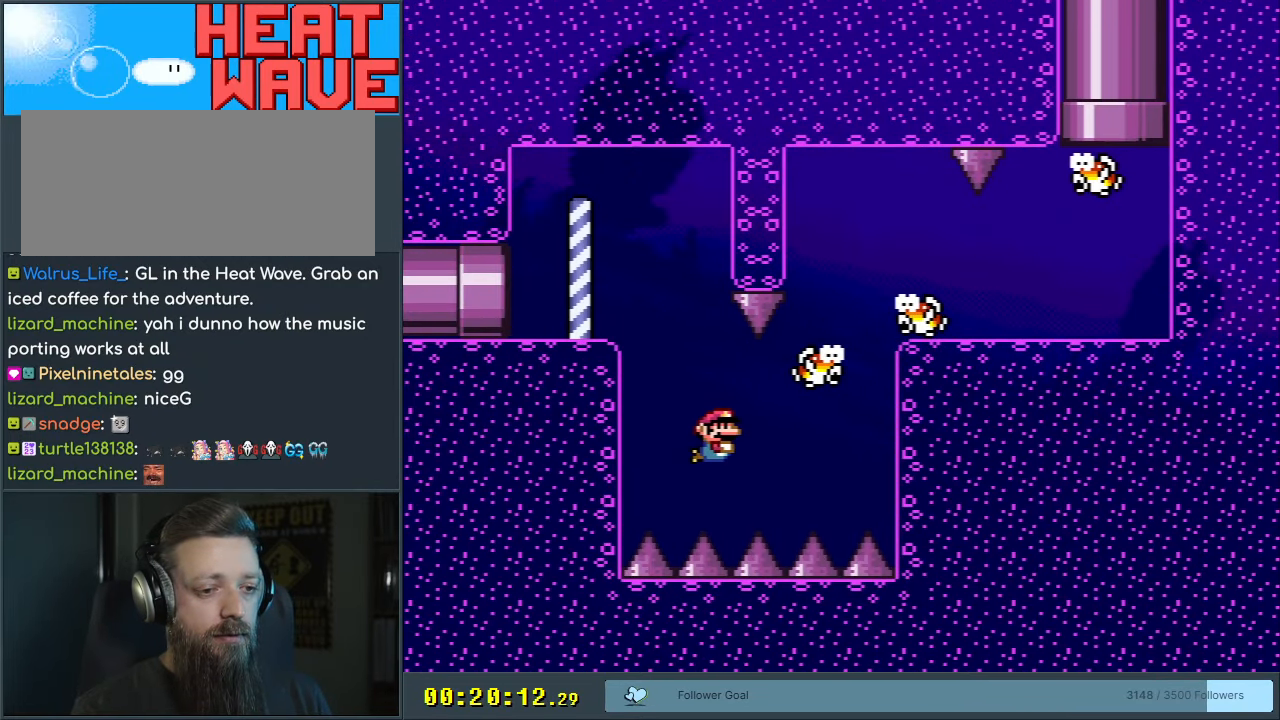
{"buttons": ["B", "DPAD_DOWN", "DPAD_RIGHT"], "events": [[83, "B", "up"], [450, "B", "down"]]}
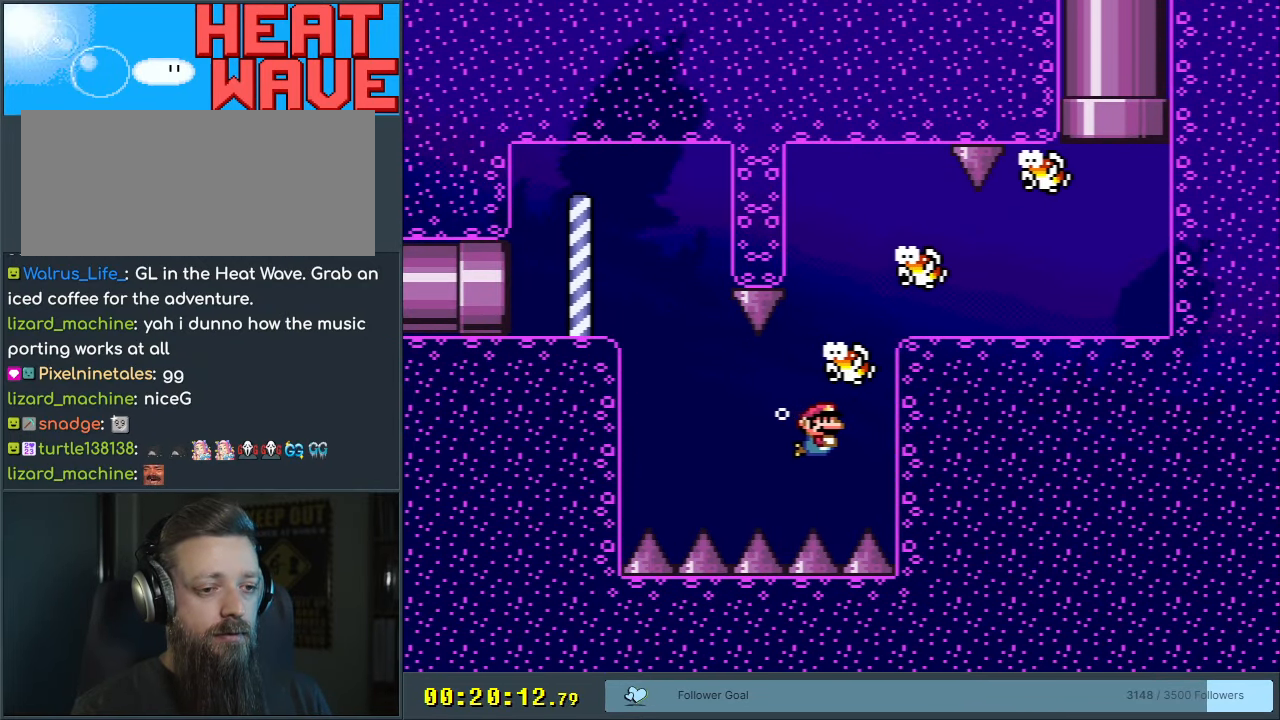
{"buttons": [], "events": [[50, "B", "up"], [333, "B", "down"], [333, "DPAD_DOWN", "up"], [367, "DPAD_RIGHT", "up"], [450, "B", "up"]]}
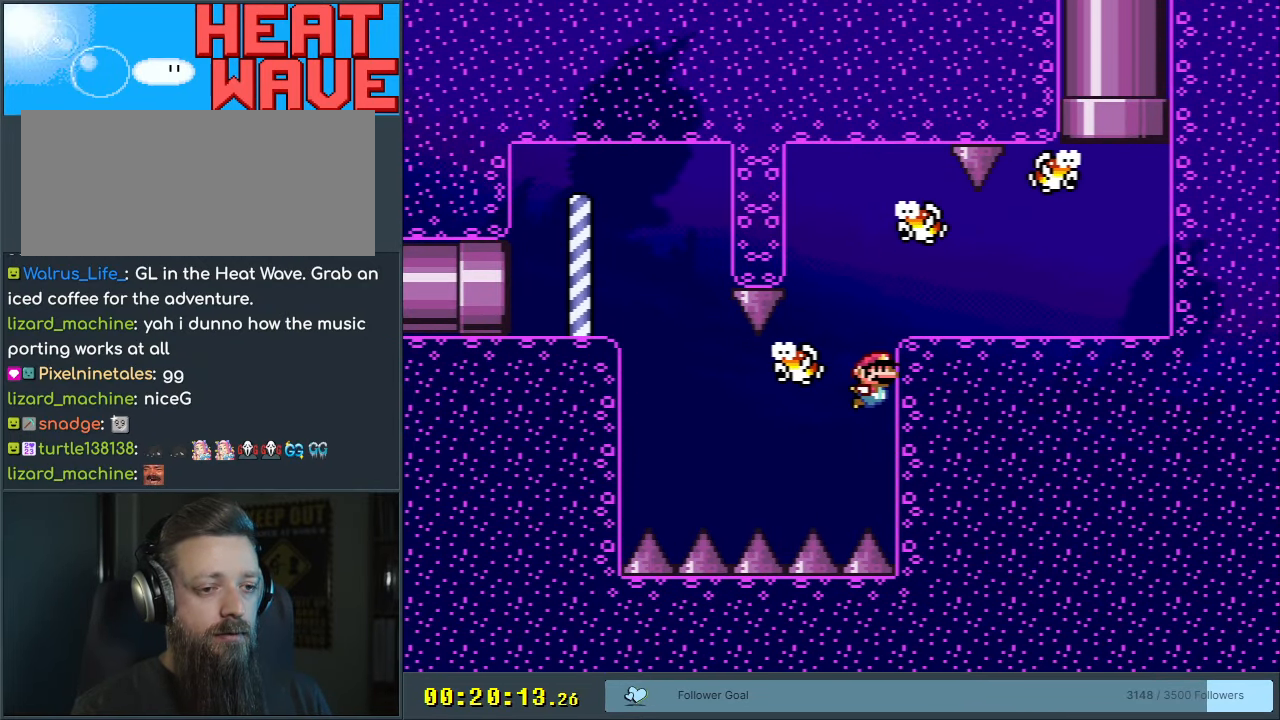
{"buttons": ["DPAD_DOWN", "DPAD_RIGHT"], "events": [[17, "B", "down"], [100, "B", "up"], [150, "B", "down"], [167, "DPAD_RIGHT", "down"], [233, "DPAD_DOWN", "down"], [267, "B", "up"], [350, "B", "down"], [450, "B", "up"]]}
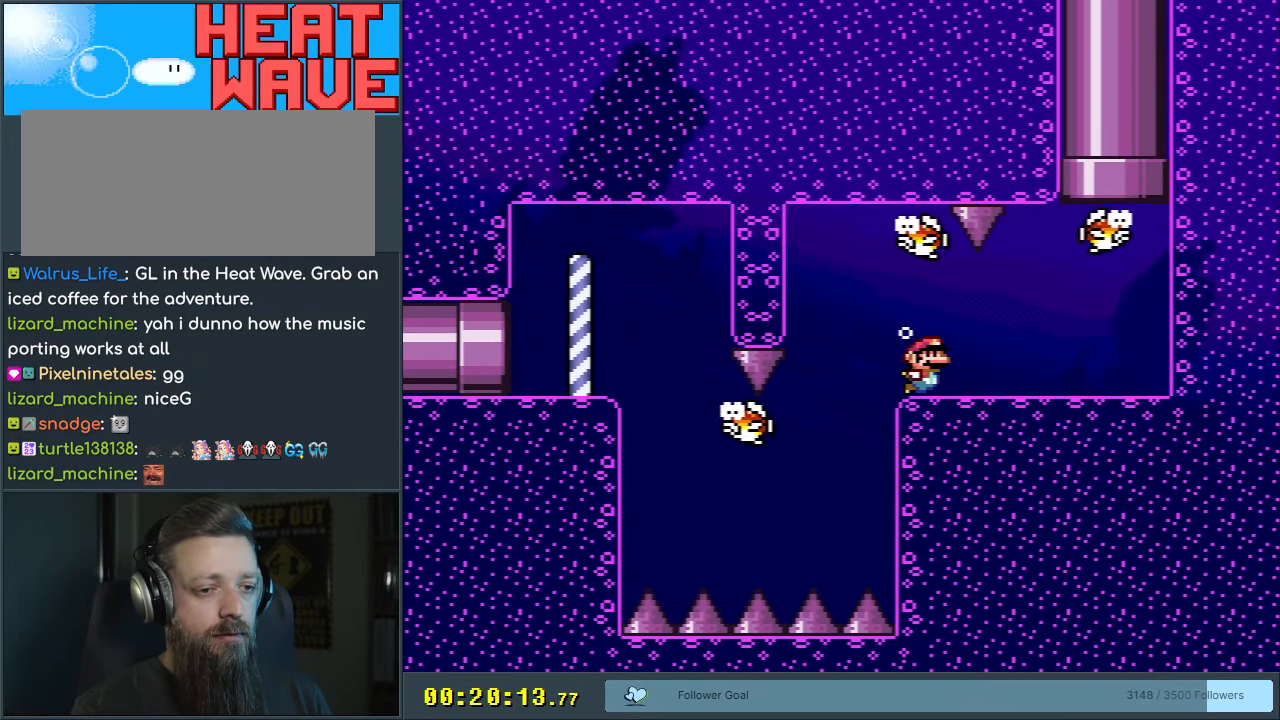
{"buttons": ["DPAD_DOWN", "DPAD_RIGHT"], "events": [[150, "B", "down"], [250, "B", "up"]]}
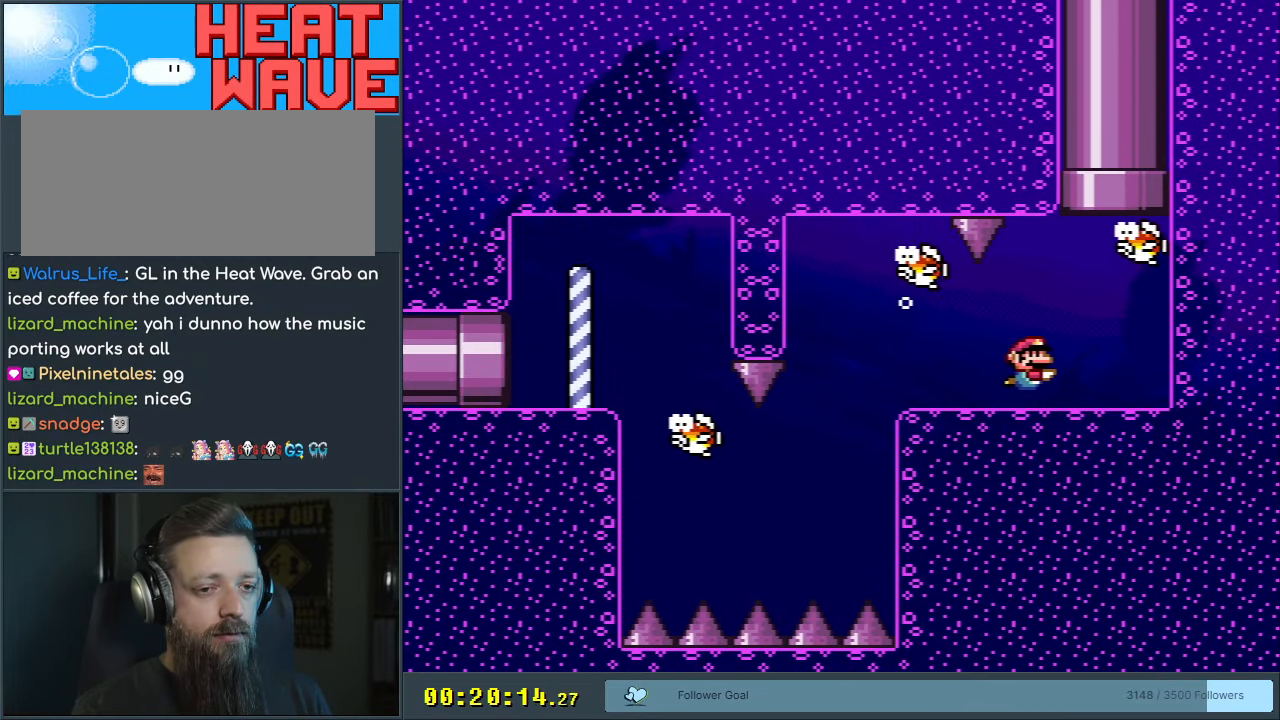
{"buttons": ["B", "DPAD_RIGHT"], "events": [[50, "B", "down"], [167, "B", "up"], [467, "B", "down"], [483, "DPAD_DOWN", "up"]]}
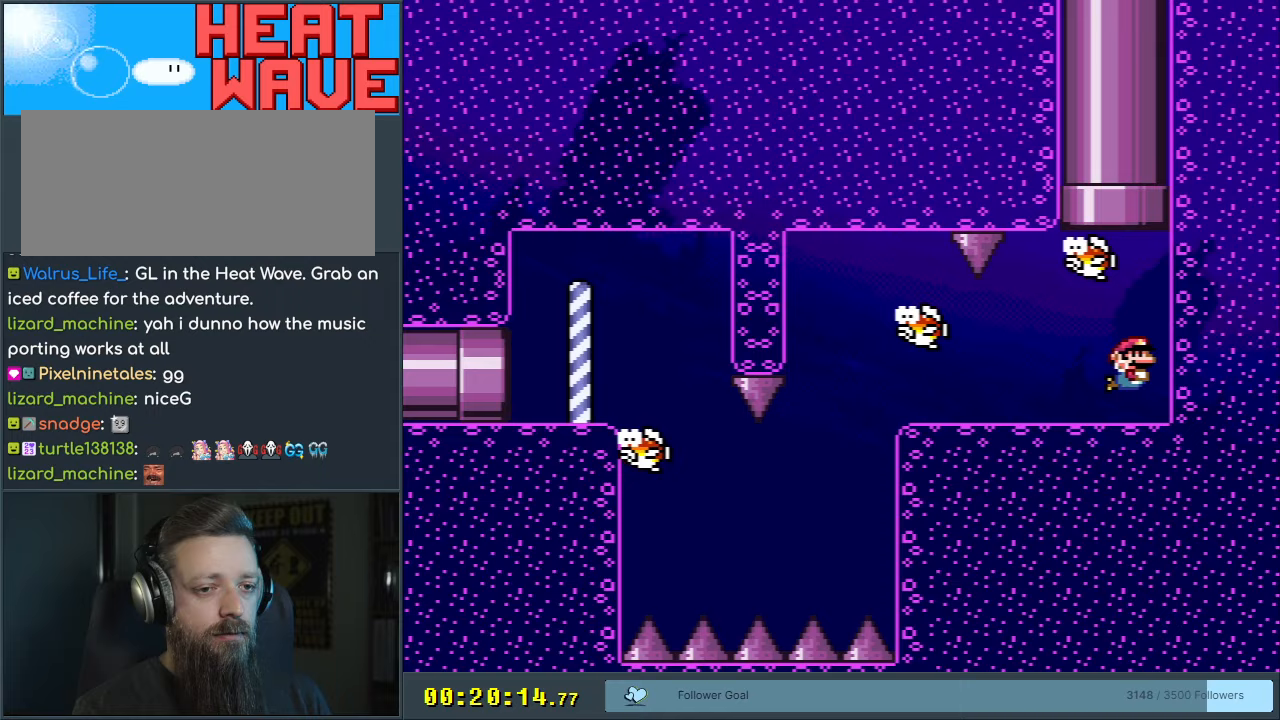
{"buttons": ["B", "DPAD_UP", "DPAD_LEFT"], "events": [[33, "DPAD_UP", "down"], [50, "DPAD_RIGHT", "up"], [67, "B", "up"], [133, "B", "down"], [233, "B", "up"], [233, "DPAD_LEFT", "down"], [300, "B", "down"], [417, "B", "up"], [483, "B", "down"]]}
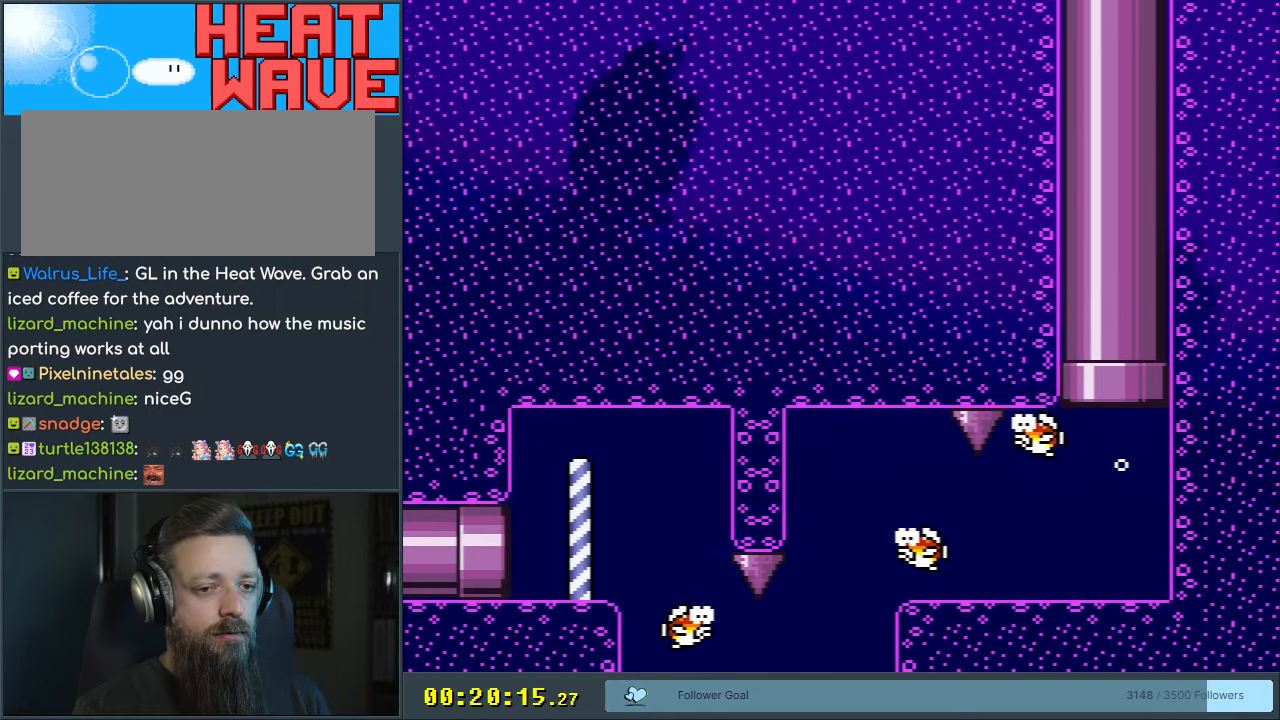
{"buttons": [], "events": [[33, "DPAD_LEFT", "up"], [100, "B", "up"], [167, "B", "down"], [233, "DPAD_UP", "up"], [400, "B", "up"]]}
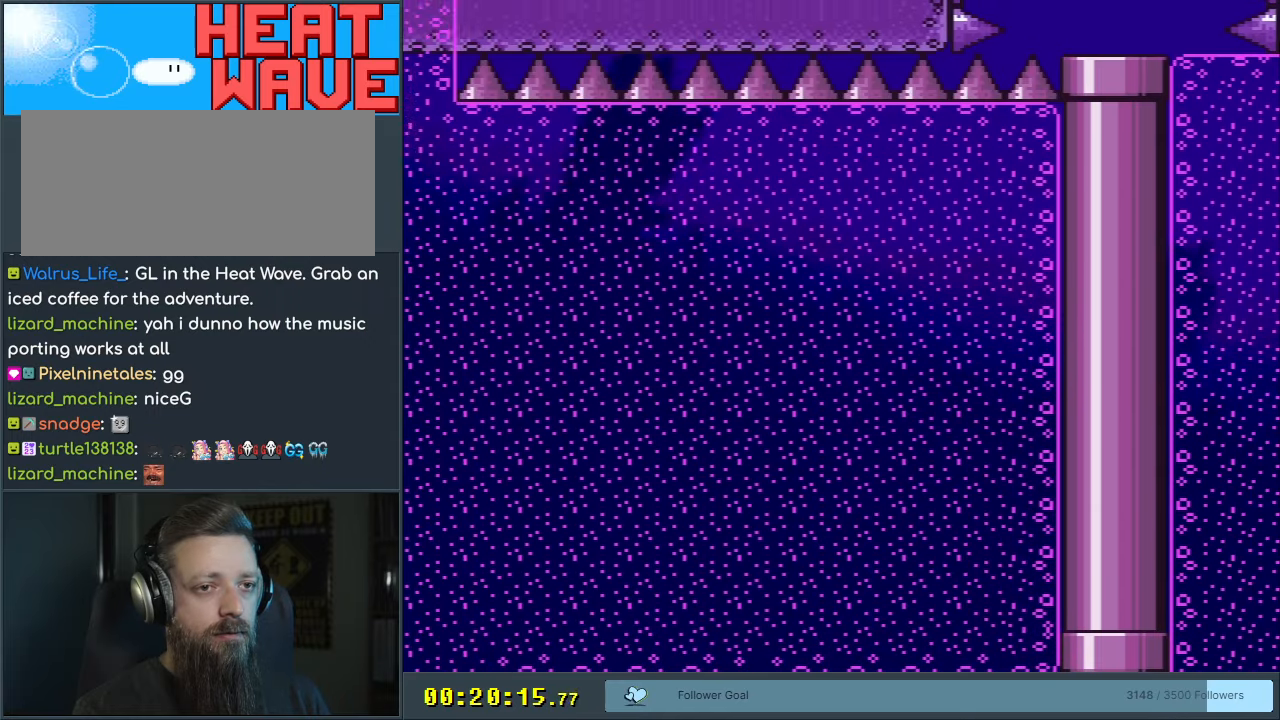
{"buttons": ["DPAD_LEFT"], "events": [[400, "B", "down"], [483, "B", "up"], [483, "DPAD_LEFT", "down"]]}
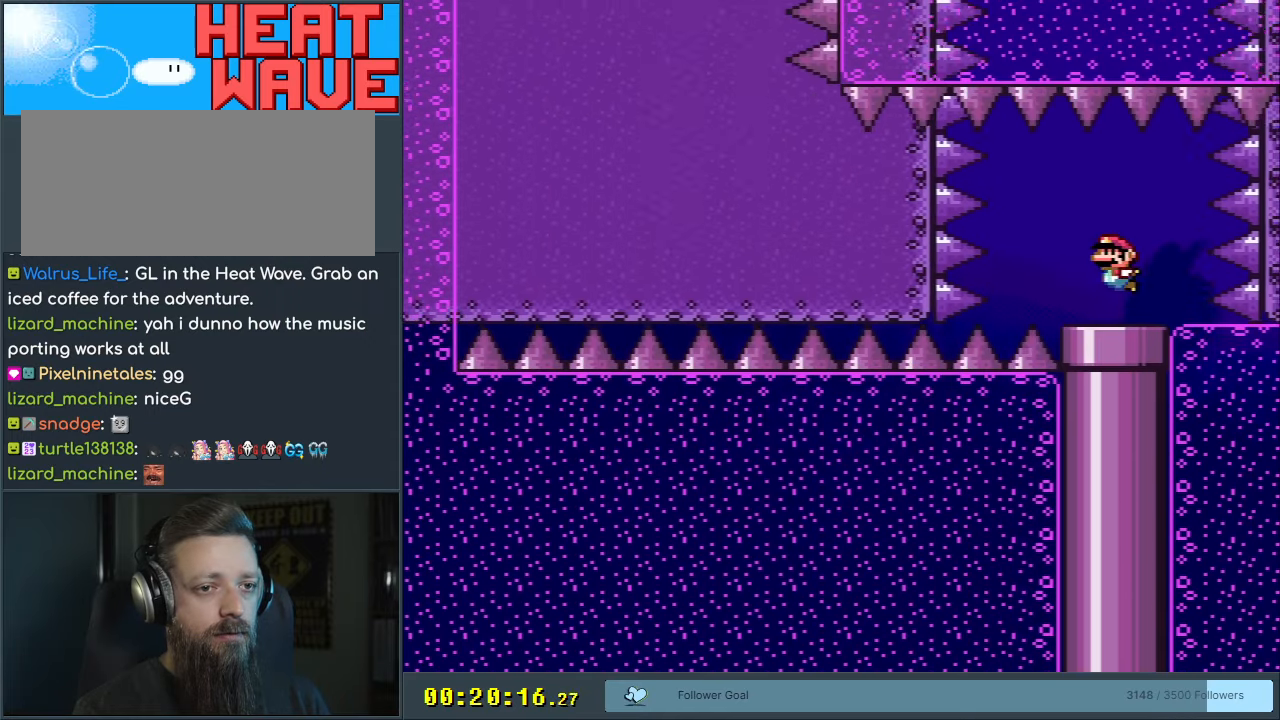
{"buttons": ["DPAD_DOWN", "DPAD_LEFT"], "events": [[67, "B", "down"], [133, "B", "up"], [200, "DPAD_DOWN", "down"], [217, "DPAD_LEFT", "up"], [317, "DPAD_LEFT", "down"]]}
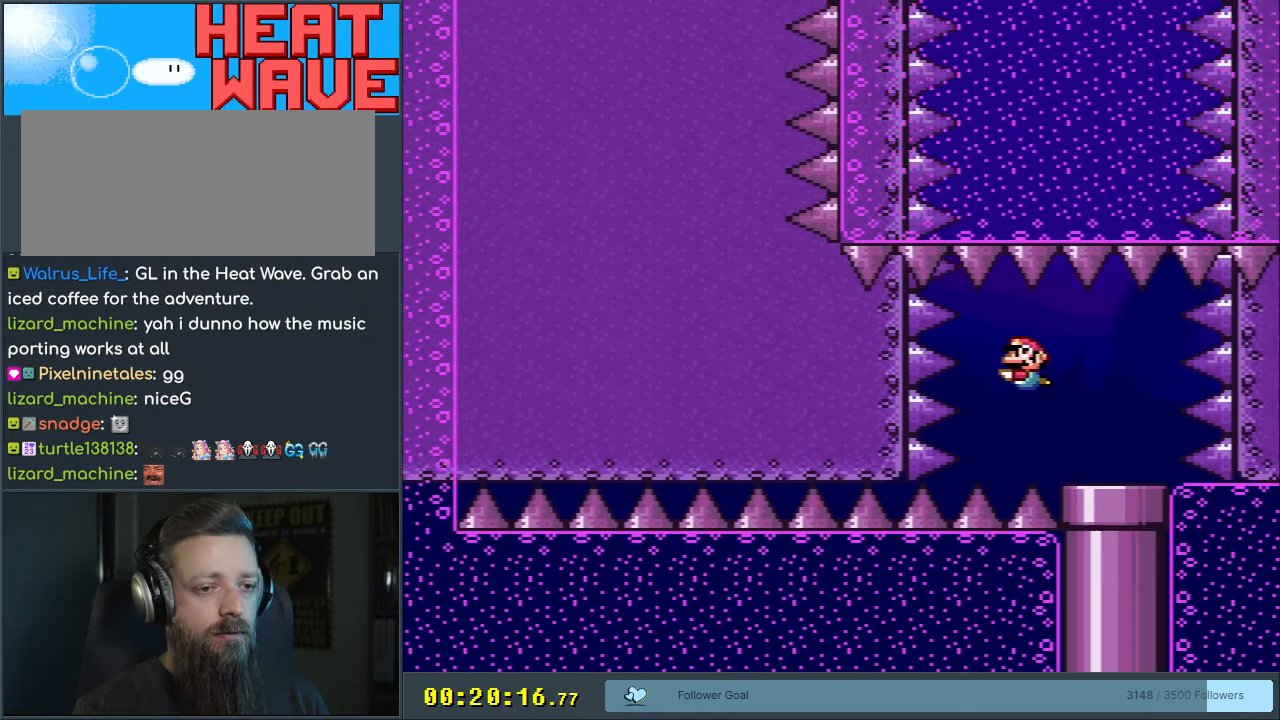
{"buttons": ["DPAD_DOWN"], "events": [[17, "B", "down"], [17, "DPAD_LEFT", "up"], [133, "B", "up"]]}
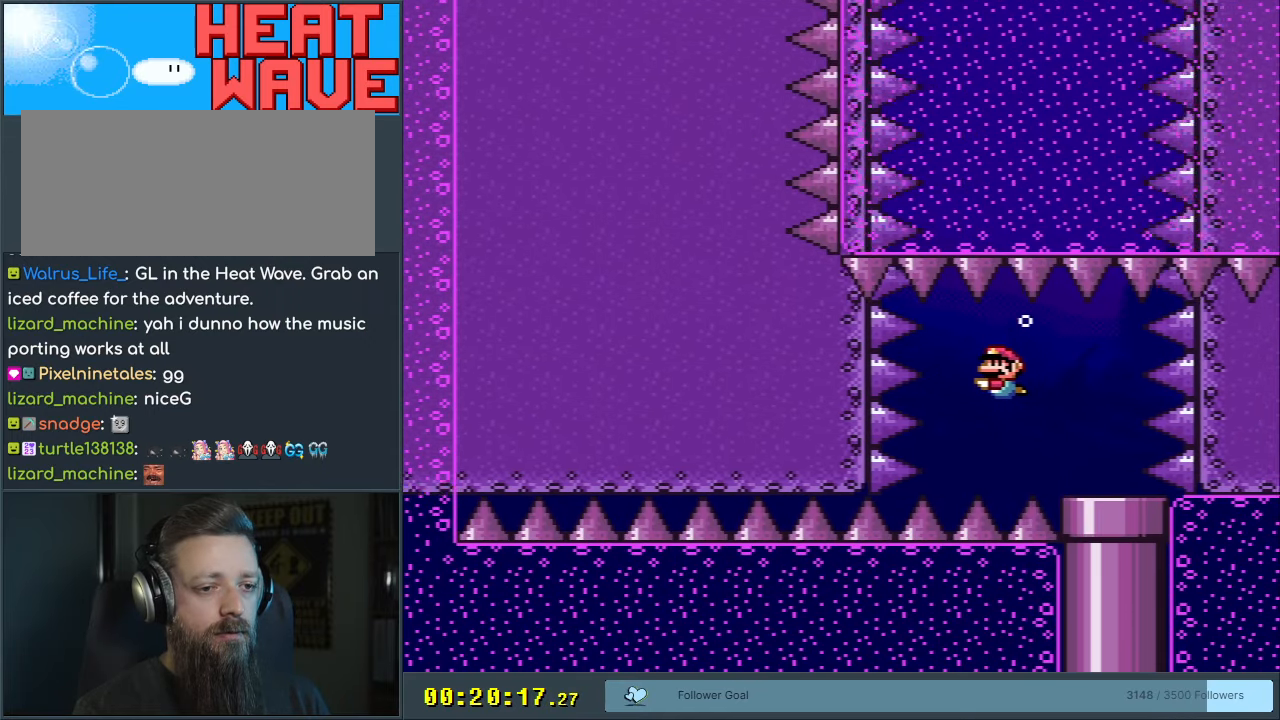
{"buttons": ["DPAD_DOWN"], "events": [[17, "DPAD_LEFT", "down"], [83, "B", "down"], [183, "B", "up"], [233, "DPAD_LEFT", "up"]]}
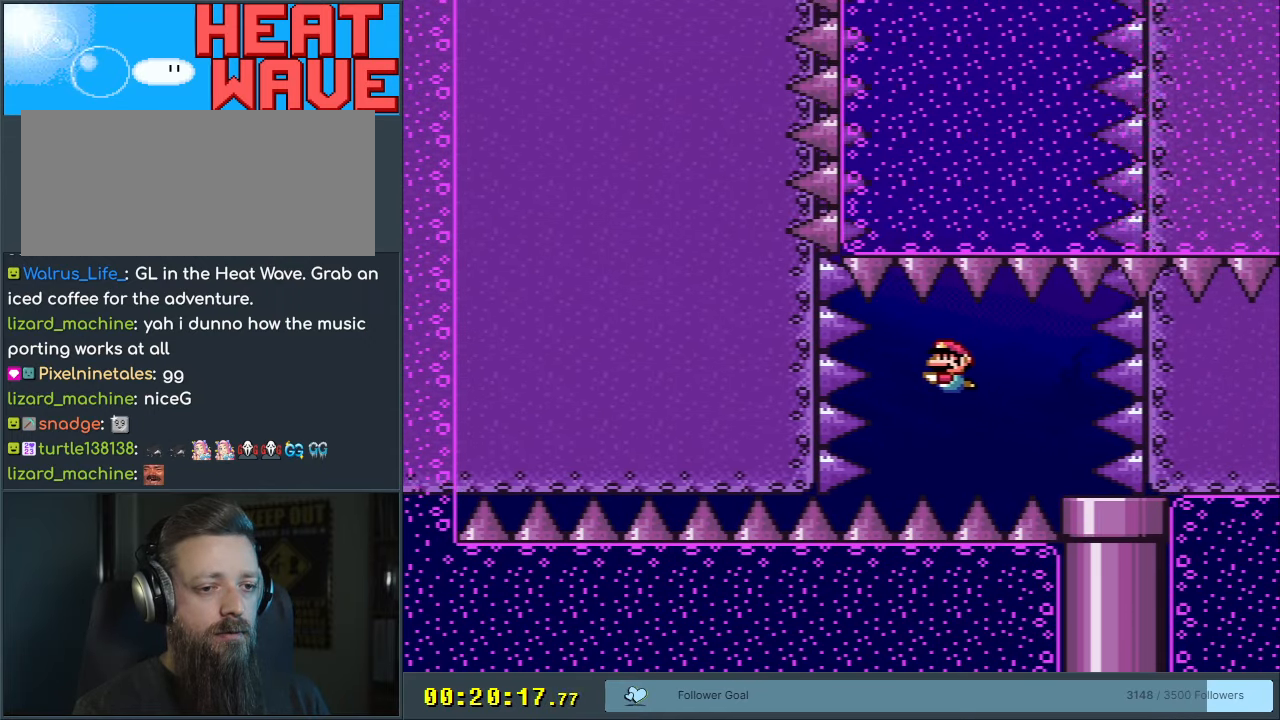
{"buttons": ["DPAD_DOWN", "DPAD_LEFT"], "events": [[33, "DPAD_LEFT", "down"], [167, "B", "down"], [250, "B", "up"], [300, "DPAD_LEFT", "up"], [500, "DPAD_LEFT", "down"]]}
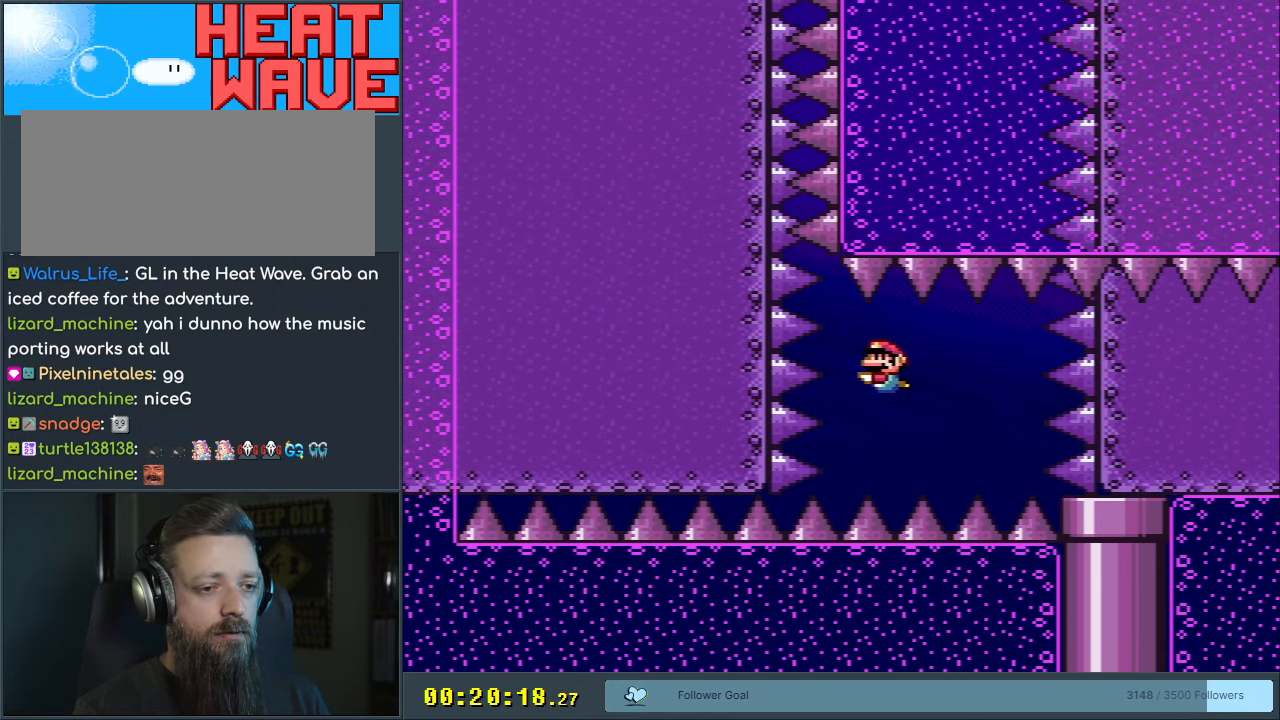
{"buttons": ["DPAD_DOWN"], "events": [[133, "DPAD_LEFT", "up"], [250, "B", "down"], [300, "DPAD_LEFT", "down"], [350, "DPAD_LEFT", "up"], [383, "B", "up"]]}
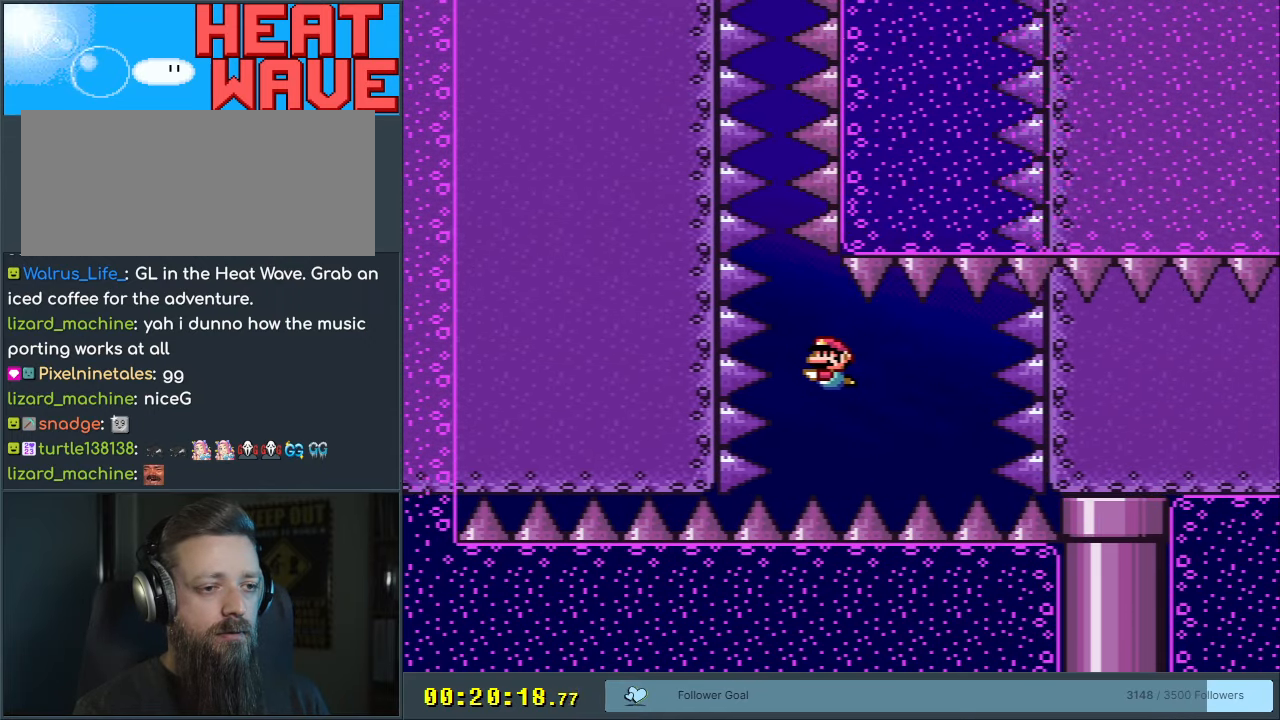
{"buttons": ["DPAD_DOWN"], "events": [[67, "DPAD_LEFT", "down"], [217, "B", "down"], [300, "DPAD_LEFT", "up"], [350, "B", "up"]]}
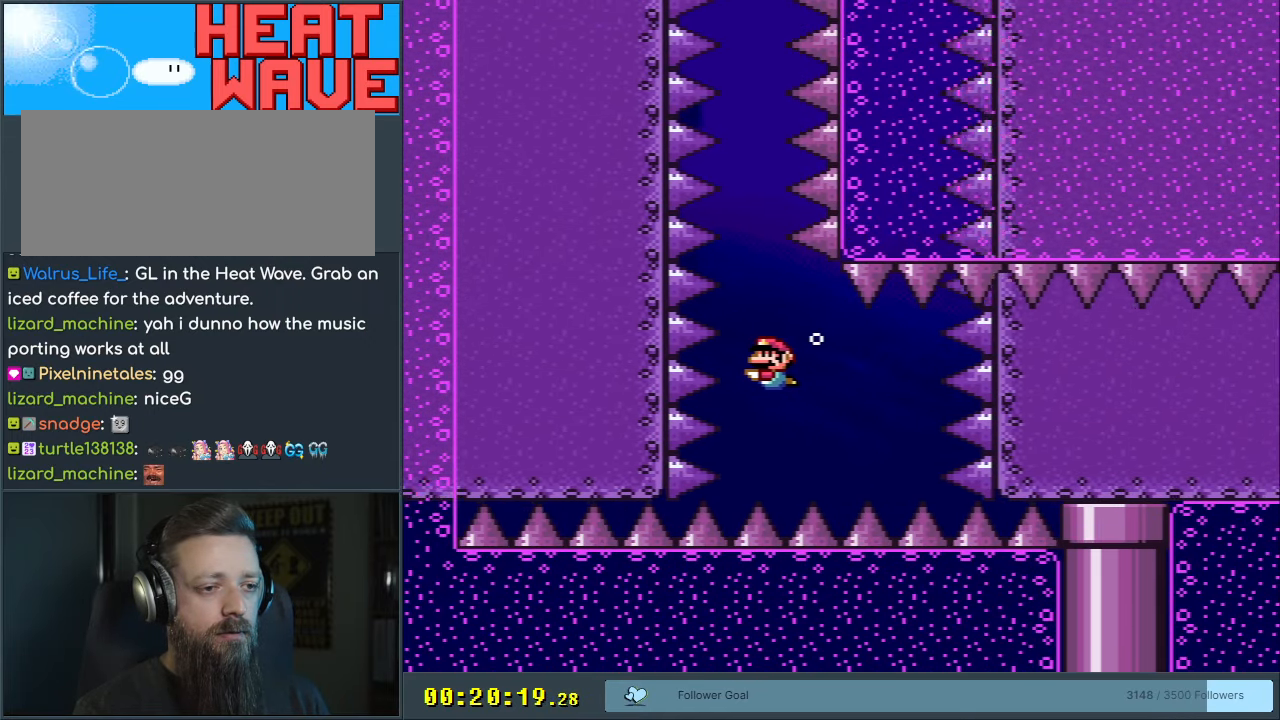
{"buttons": ["B", "DPAD_UP"], "events": [[167, "DPAD_LEFT", "down"], [200, "B", "down"], [300, "B", "up"], [300, "DPAD_DOWN", "up"], [417, "DPAD_LEFT", "up"], [417, "DPAD_UP", "down"], [483, "B", "down"]]}
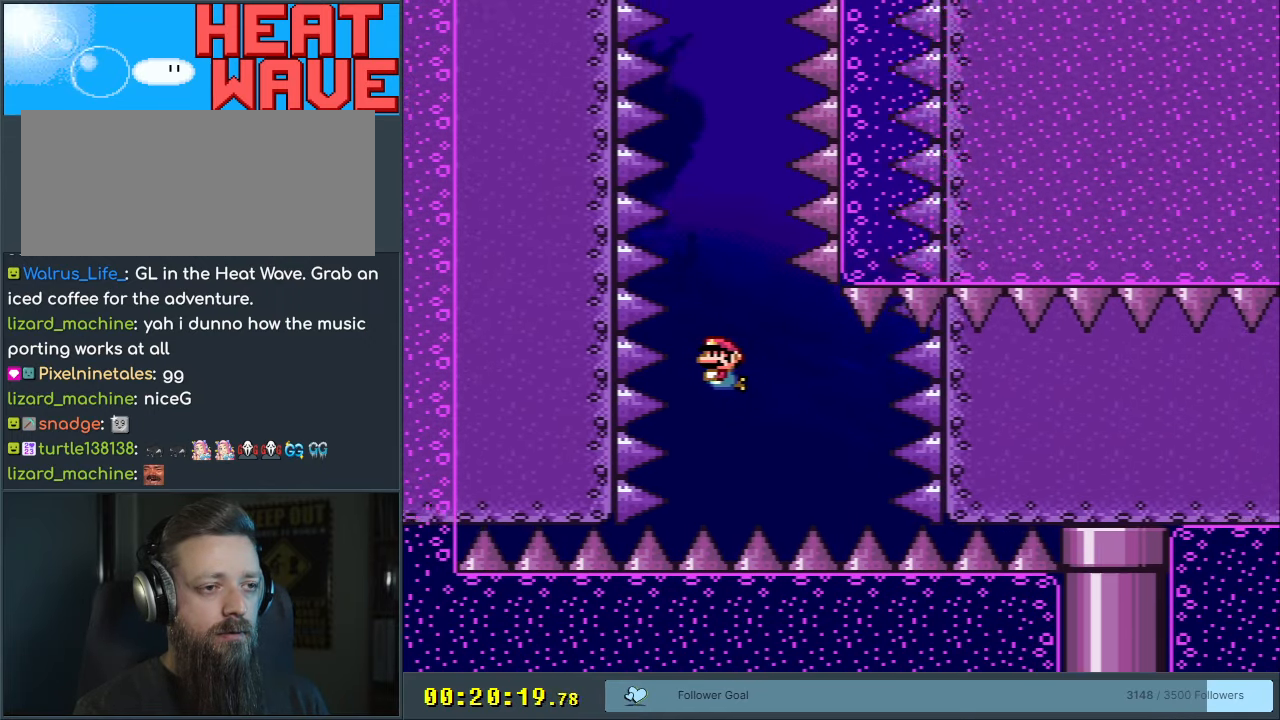
{"buttons": ["DPAD_UP"], "events": [[83, "B", "up"], [200, "B", "down"], [333, "B", "up"]]}
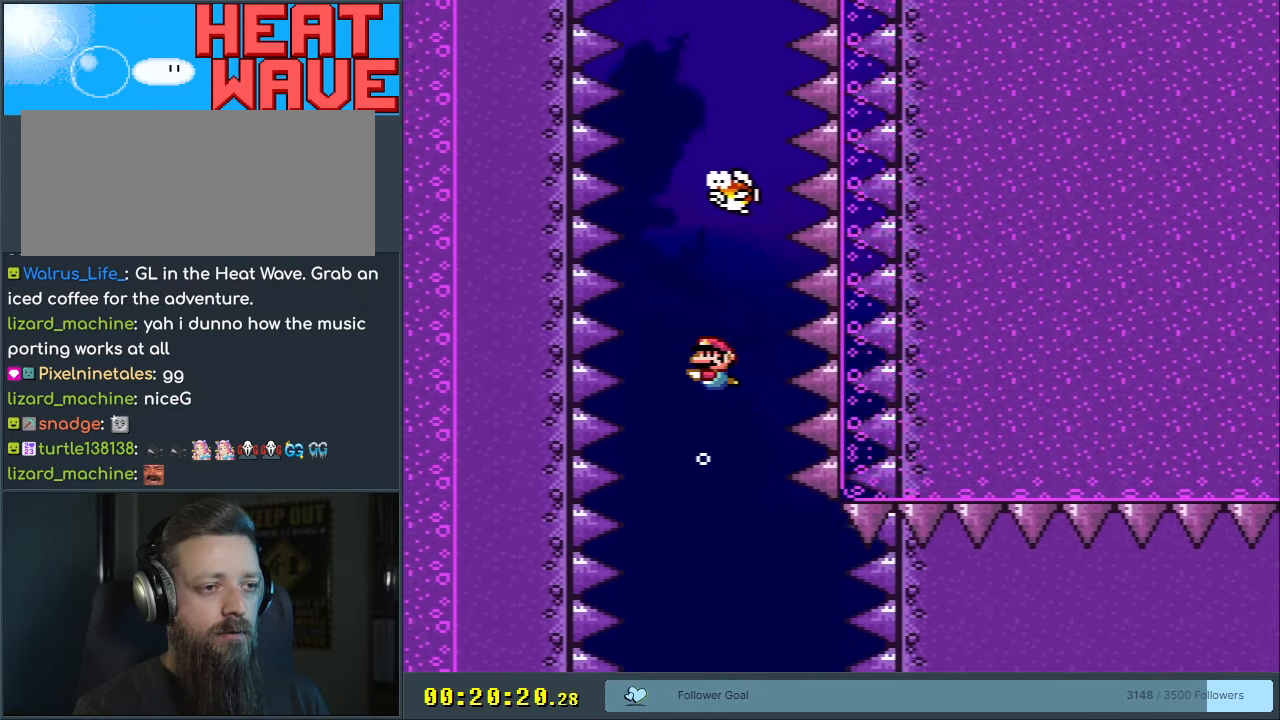
{"buttons": [], "events": [[50, "DPAD_UP", "up"], [250, "DPAD_RIGHT", "down"], [383, "DPAD_RIGHT", "up"]]}
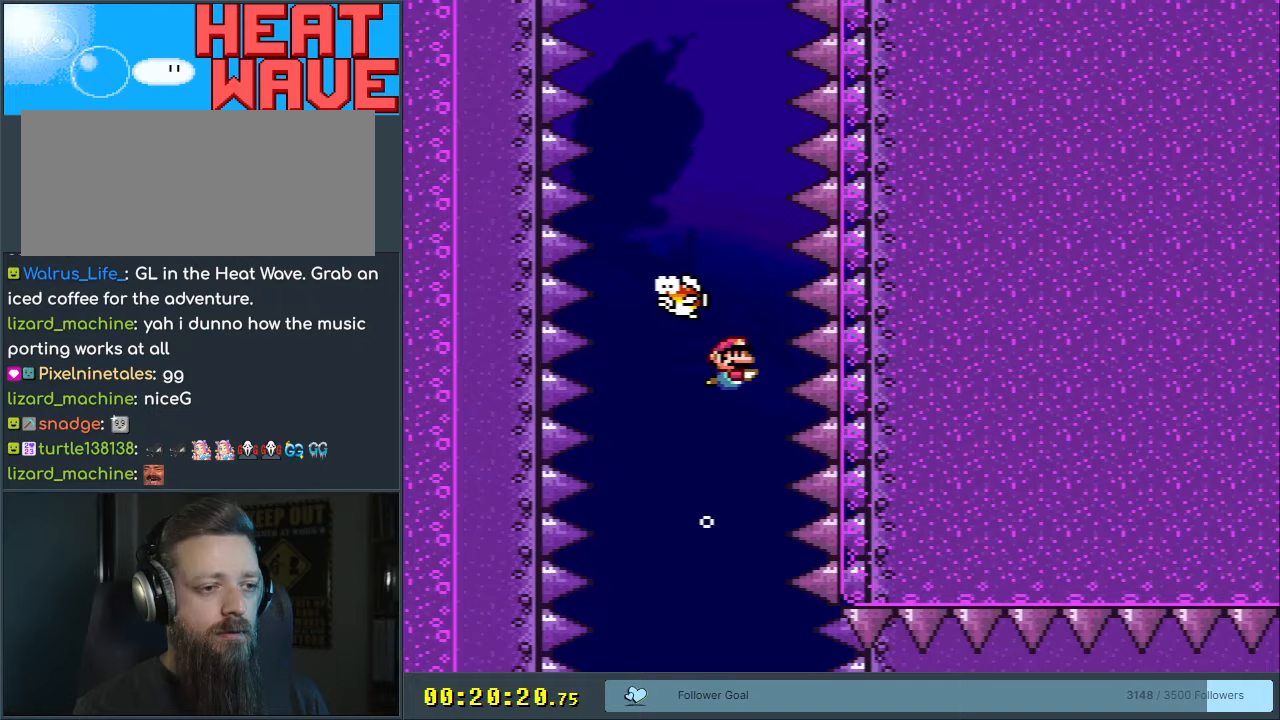
{"buttons": ["DPAD_UP"], "events": [[50, "DPAD_UP", "down"], [67, "B", "down"], [167, "B", "up"], [267, "B", "down"], [350, "B", "up"], [433, "B", "down"], [500, "B", "up"]]}
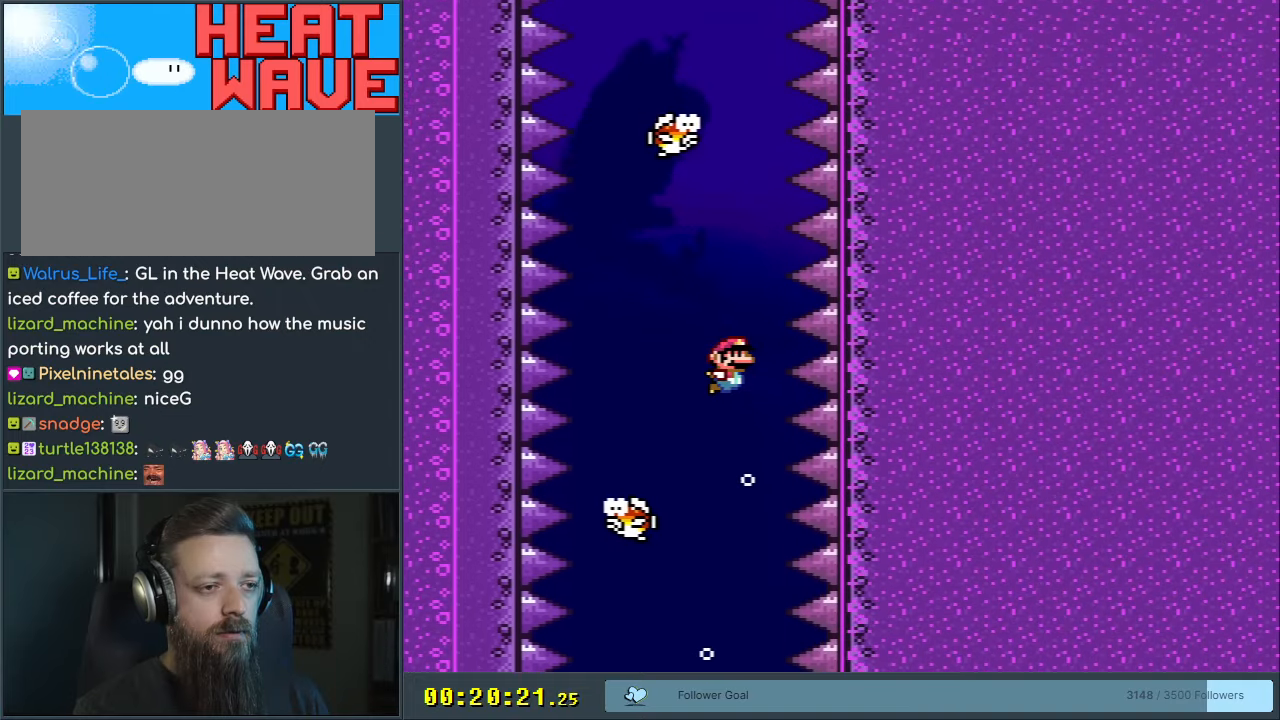
{"buttons": ["DPAD_LEFT"], "events": [[83, "DPAD_UP", "up"], [250, "DPAD_LEFT", "down"]]}
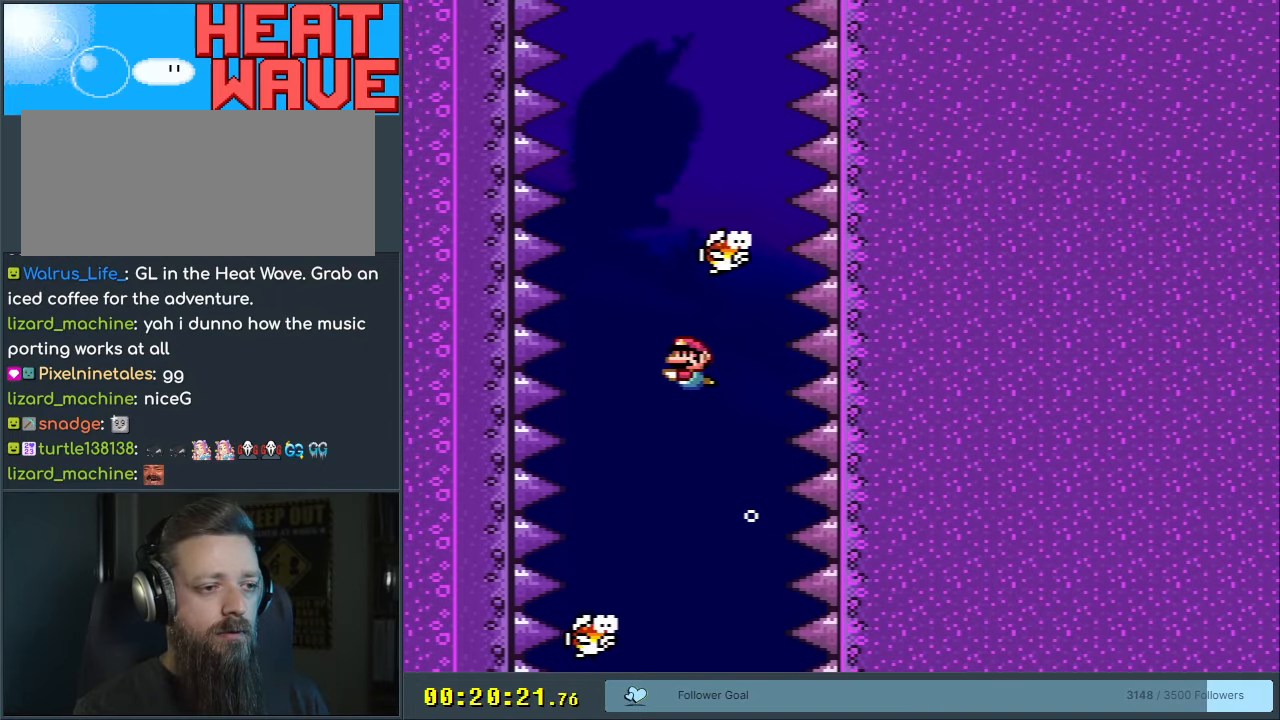
{"buttons": ["DPAD_RIGHT"], "events": [[33, "B", "down"], [50, "DPAD_UP", "down"], [83, "DPAD_LEFT", "up"], [133, "B", "up"], [200, "B", "down"], [317, "B", "up"], [383, "B", "down"], [467, "B", "up"], [467, "DPAD_RIGHT", "down"], [483, "DPAD_UP", "up"]]}
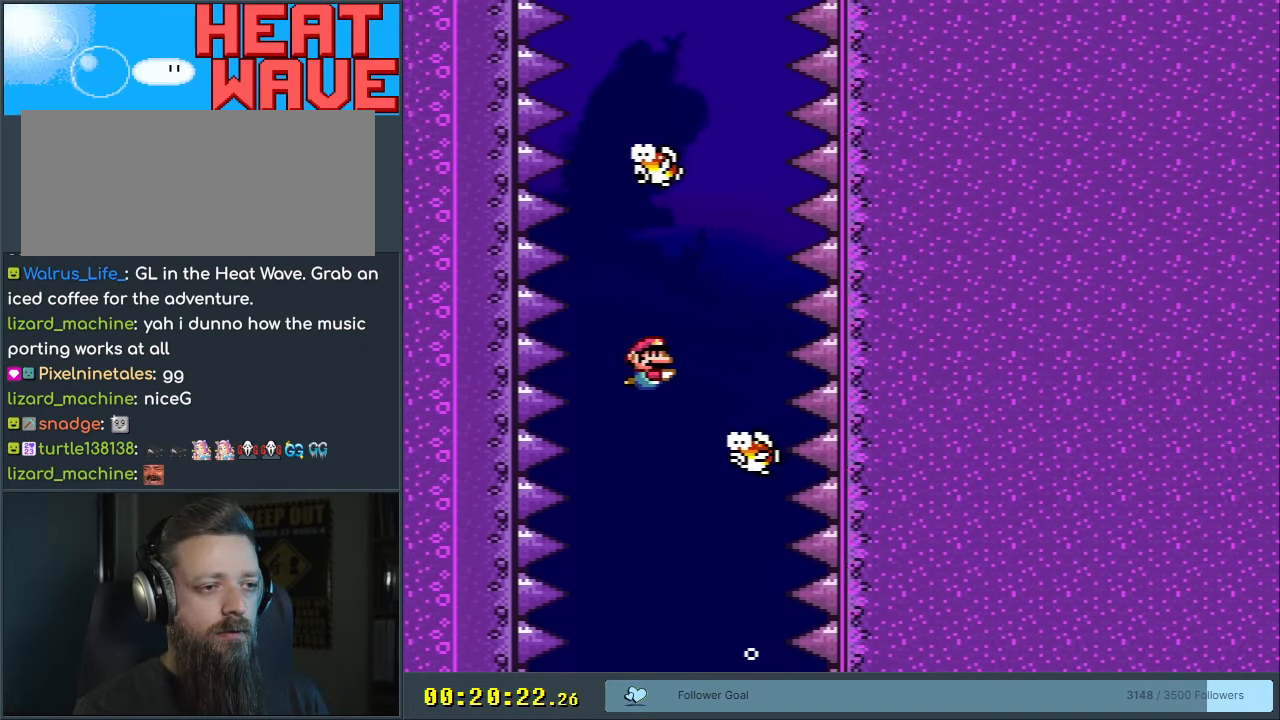
{"buttons": ["B", "DPAD_UP"], "events": [[67, "B", "down"], [67, "DPAD_UP", "down"], [167, "B", "up"], [183, "DPAD_RIGHT", "up"], [267, "B", "down"], [367, "B", "up"], [450, "B", "down"]]}
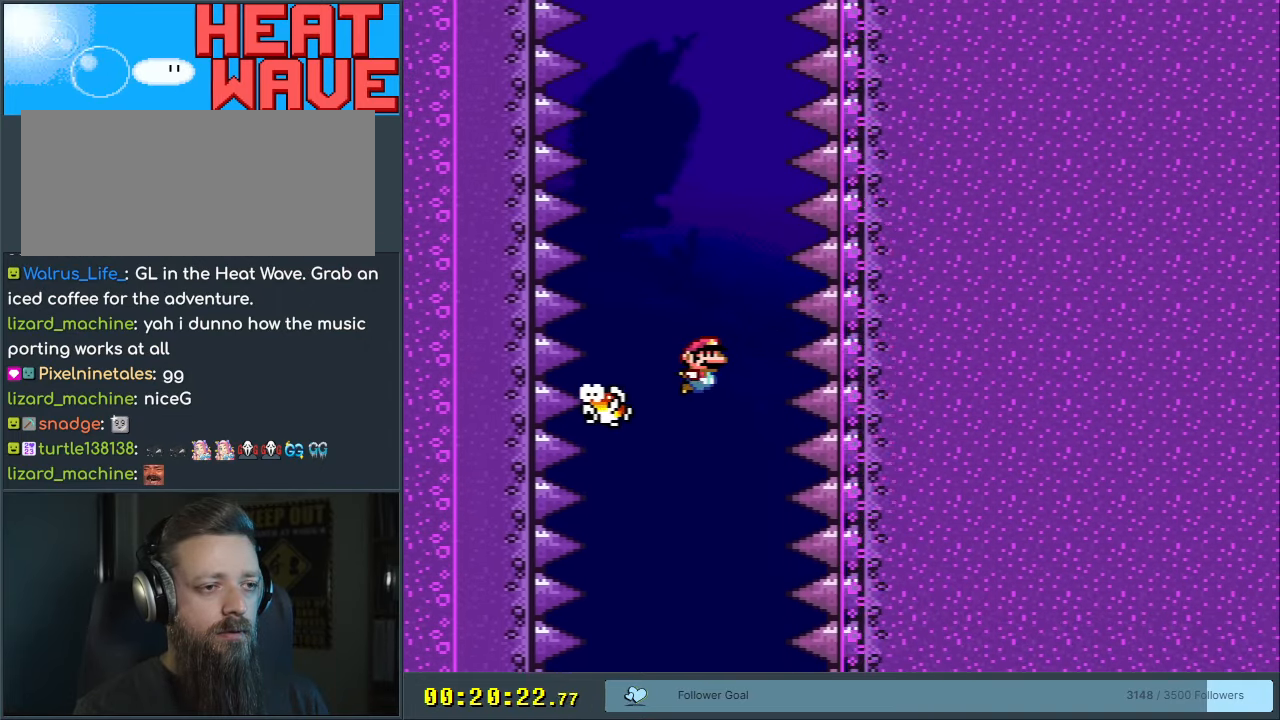
{"buttons": ["B", "DPAD_UP"], "events": [[33, "B", "up"], [117, "B", "down"], [200, "B", "up"], [267, "B", "down"], [350, "B", "up"], [433, "B", "down"]]}
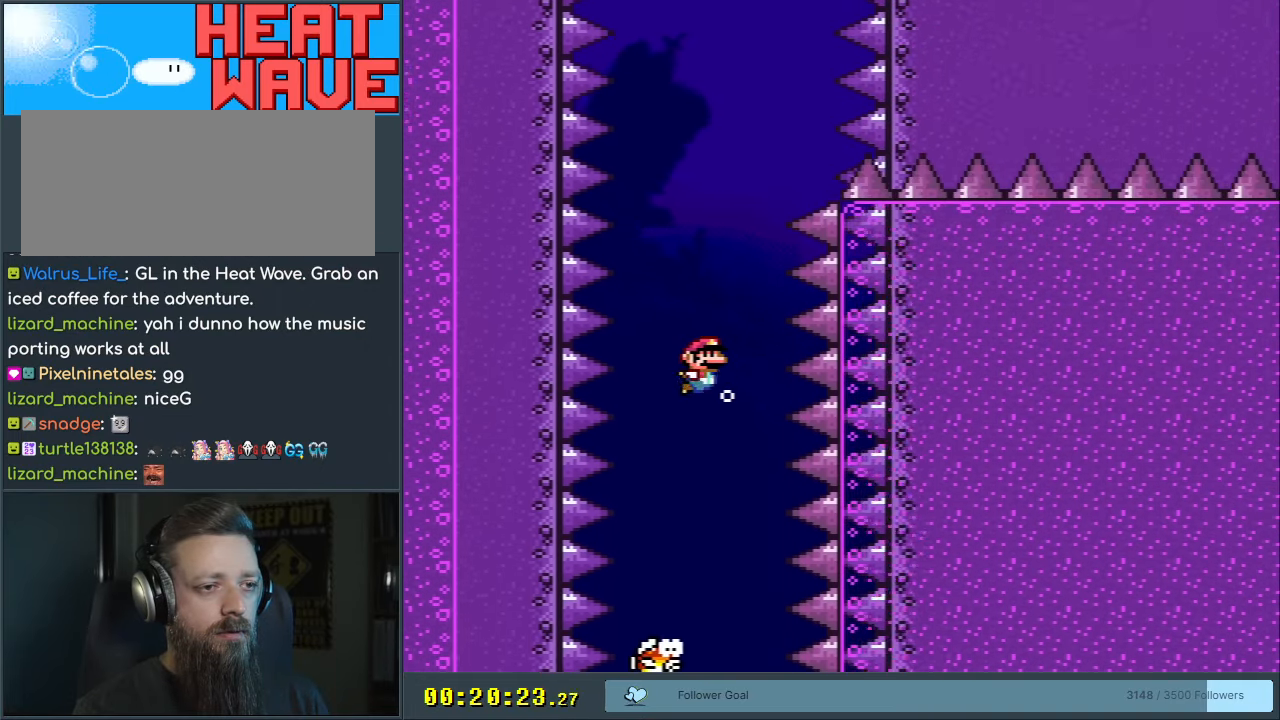
{"buttons": ["DPAD_UP", "DPAD_RIGHT"], "events": [[17, "B", "up"], [100, "B", "down"], [167, "B", "up"], [250, "B", "down"], [333, "B", "up"], [400, "B", "down"], [433, "DPAD_RIGHT", "down"], [467, "B", "up"]]}